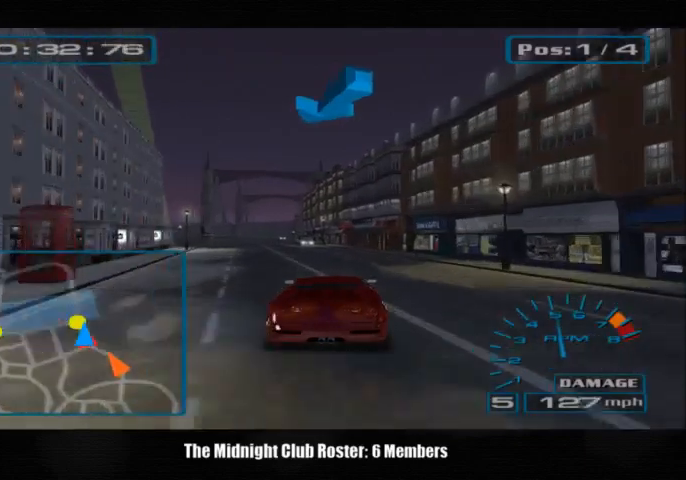
Gameplay with a controller (PlayStation layout); each line is a JSON object with the inputs held at the frame after it. "button_events" lists button changes between this image and that frame as [ms after this image, input, new state], when the widget could be followed in between (sticks are given only as held states).
{"buttons": [], "left_stick": "down-left", "right_stick": "up", "button_events": []}
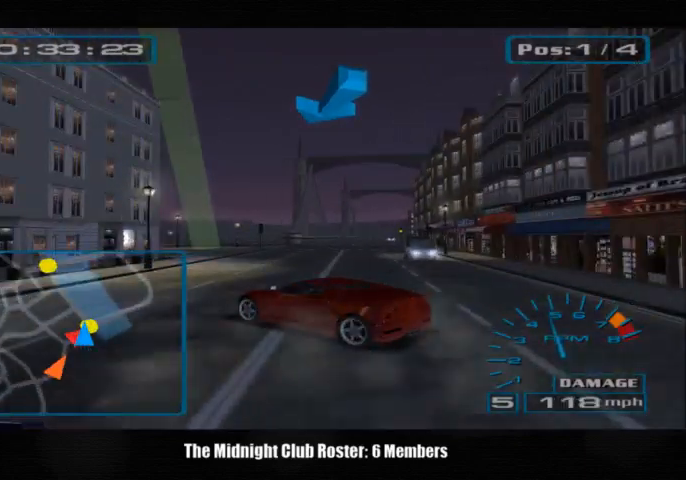
{"buttons": [], "left_stick": "center", "right_stick": "up", "button_events": []}
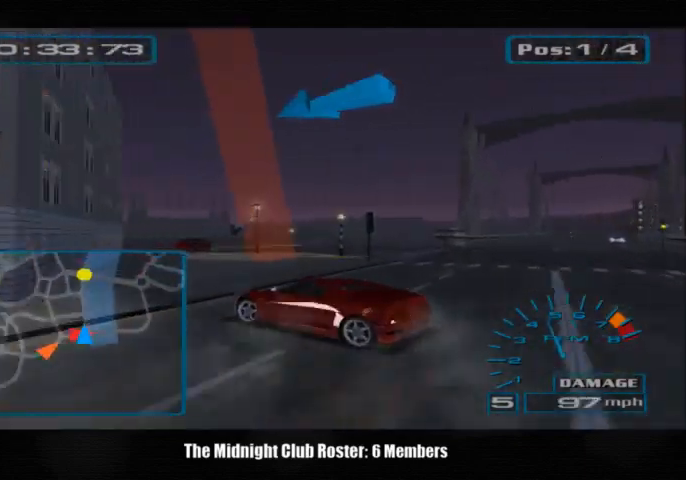
{"buttons": [], "left_stick": "center", "right_stick": "up", "button_events": []}
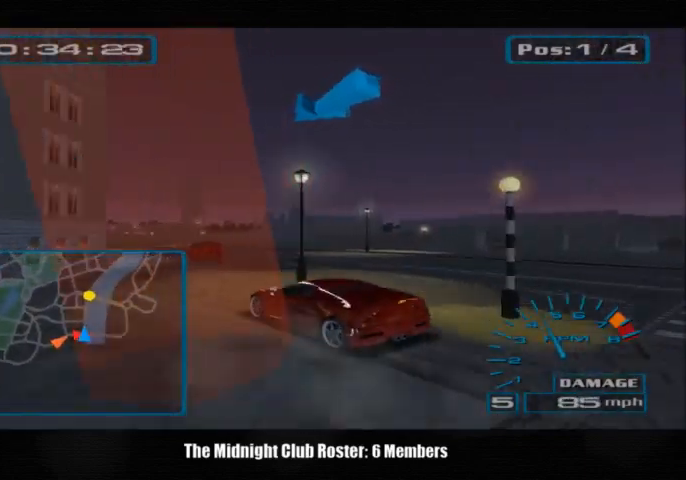
{"buttons": [], "left_stick": "right", "right_stick": "up", "button_events": []}
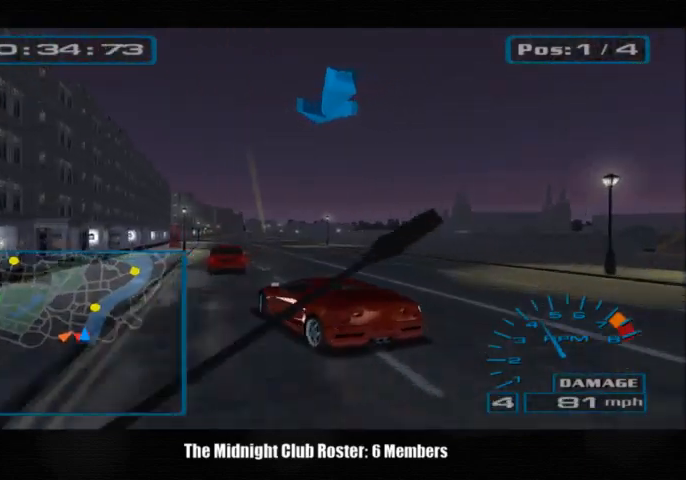
{"buttons": [], "left_stick": "center", "right_stick": "up", "button_events": []}
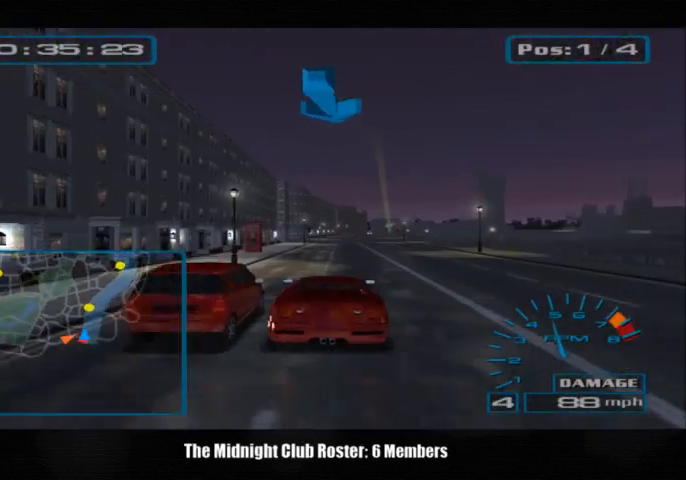
{"buttons": [], "left_stick": "center", "right_stick": "up", "button_events": []}